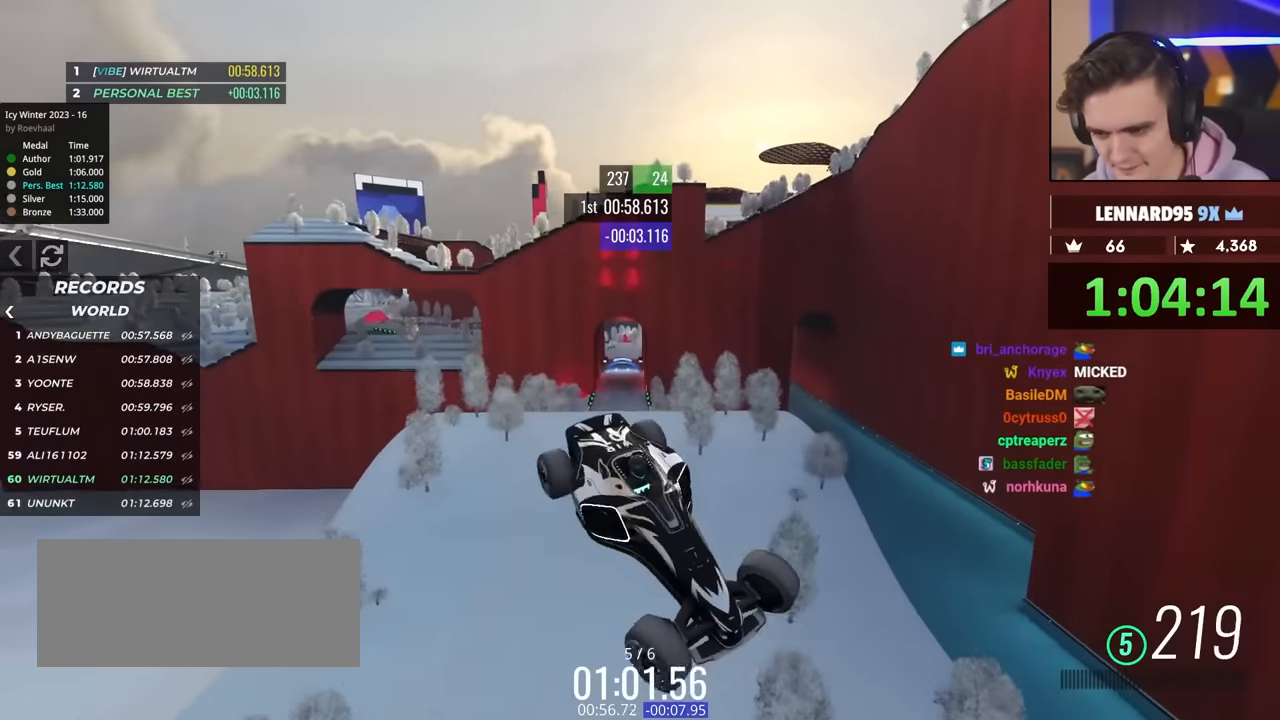
Gameplay with keyboard; each line is a JSON object with the keys held at the frame after it. "events" lists presses ("down") and releases ("up") of "brake", "down", "left", "right" and "up" between this image and that frame as [ms after this image, input, new state], when the widget could be followed in between. No other keys are recorded. Mouse input is not recorded. Key names are as the overlay labels them; some are game actions (e.g. jump) rather than physical keys.
{"keys": ["brake", "left", "up"], "events": []}
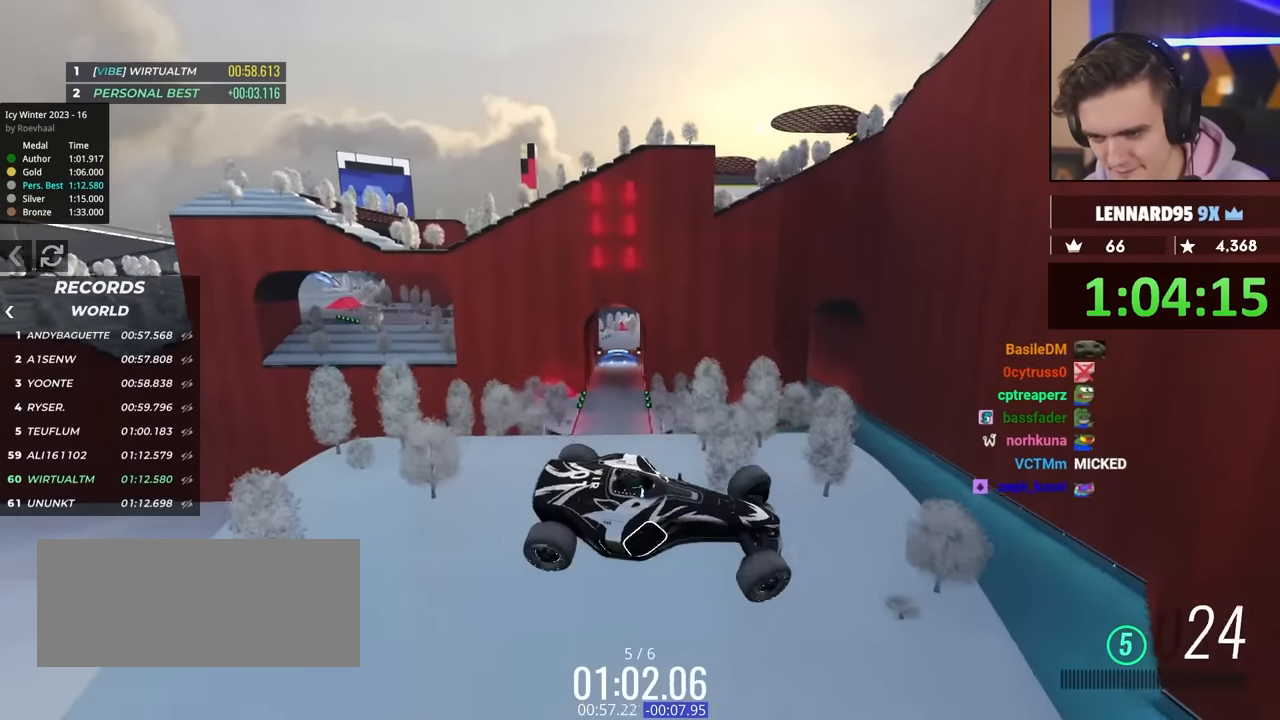
{"keys": ["brake", "left", "up"], "events": []}
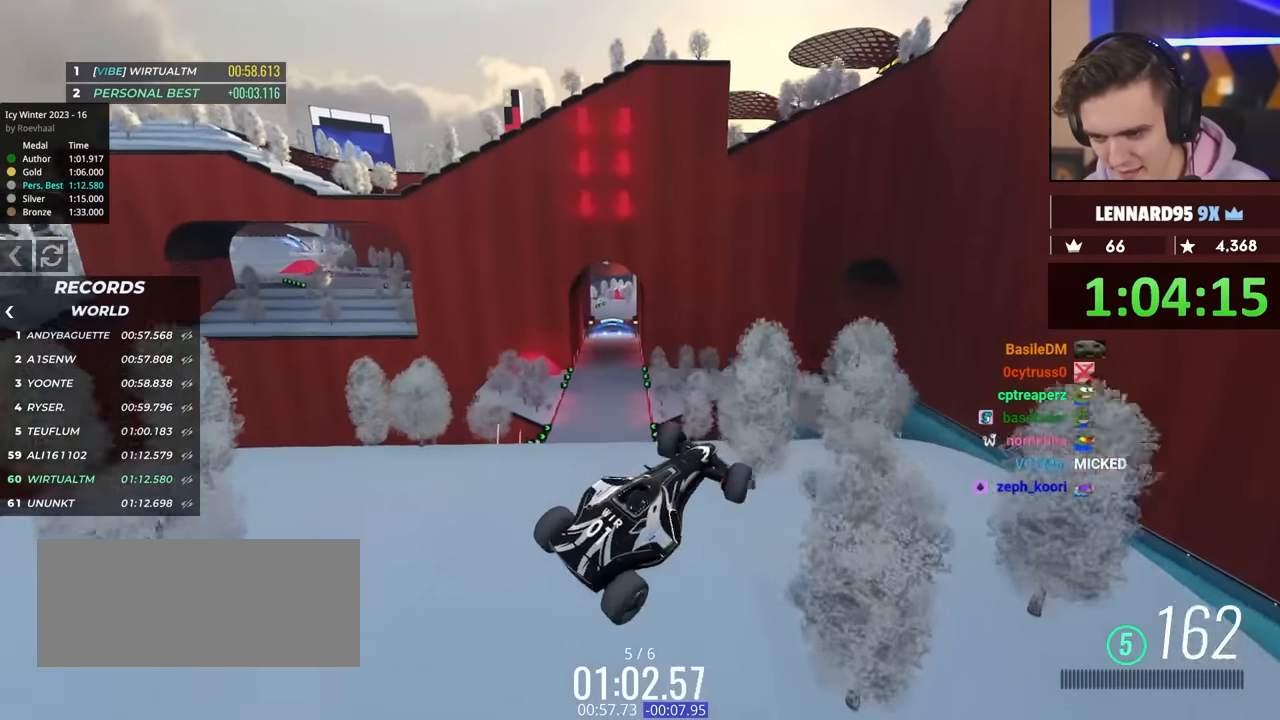
{"keys": ["left", "up"], "events": [[50, "brake", "up"]]}
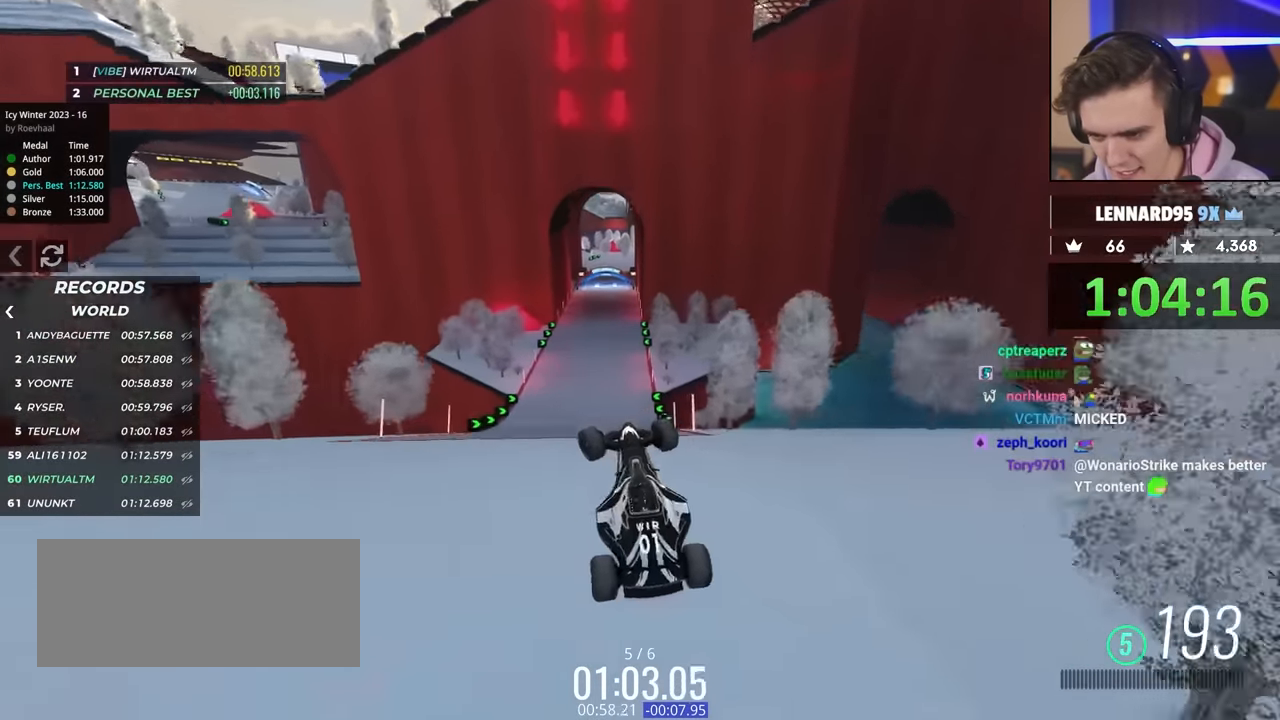
{"keys": ["left", "up"], "events": []}
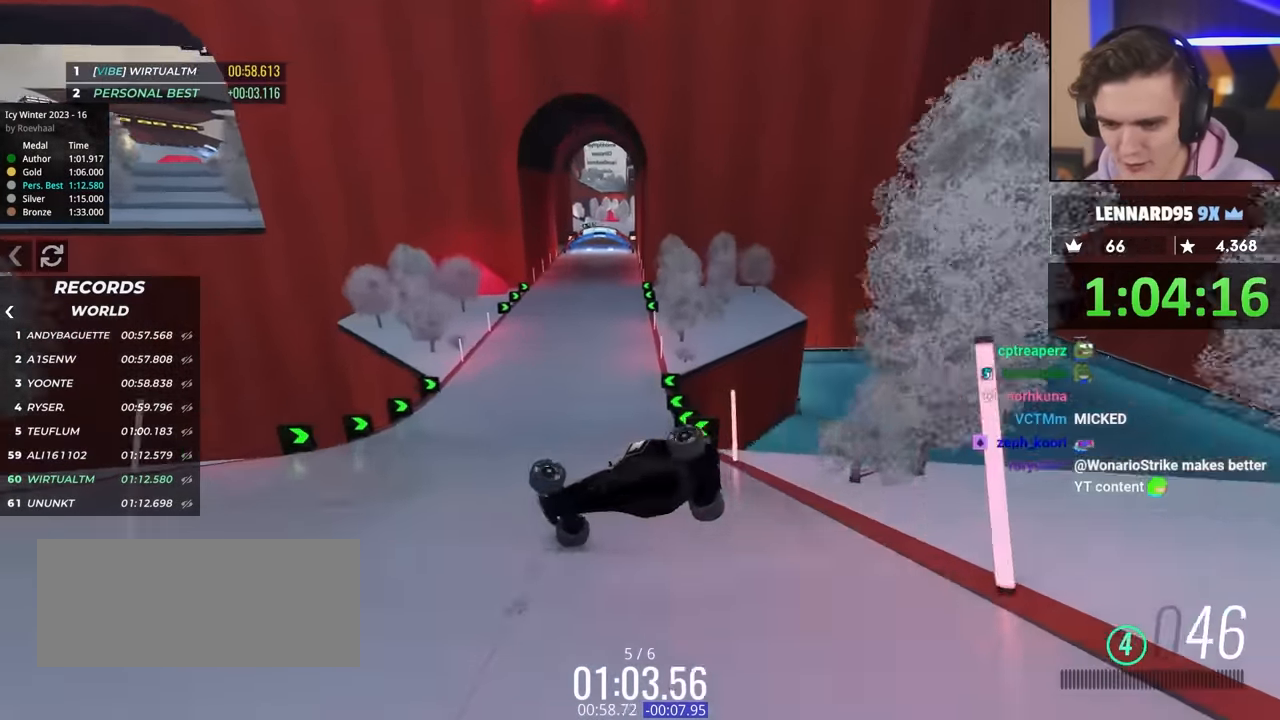
{"keys": ["up"], "events": [[267, "left", "up"]]}
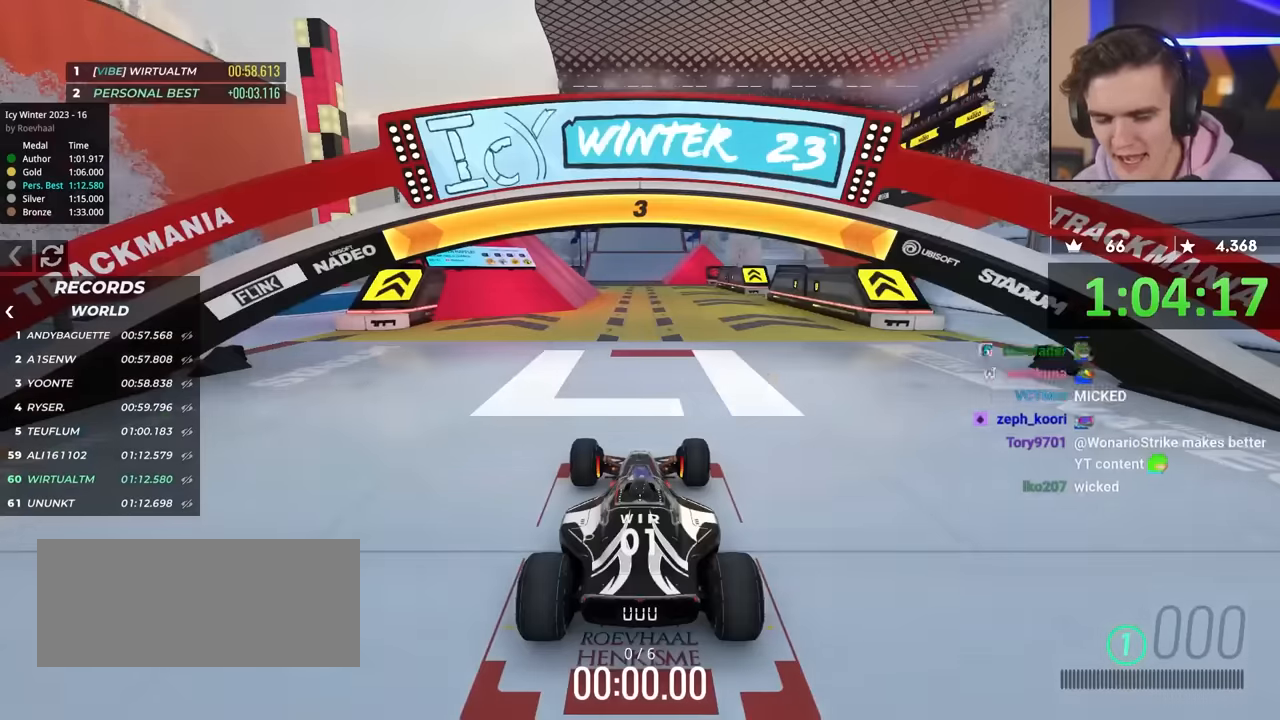
{"keys": ["right", "up"], "events": [[83, "left", "down"], [183, "left", "up"], [183, "right", "down"], [283, "left", "down"], [317, "right", "up"], [367, "left", "up"], [367, "right", "down"]]}
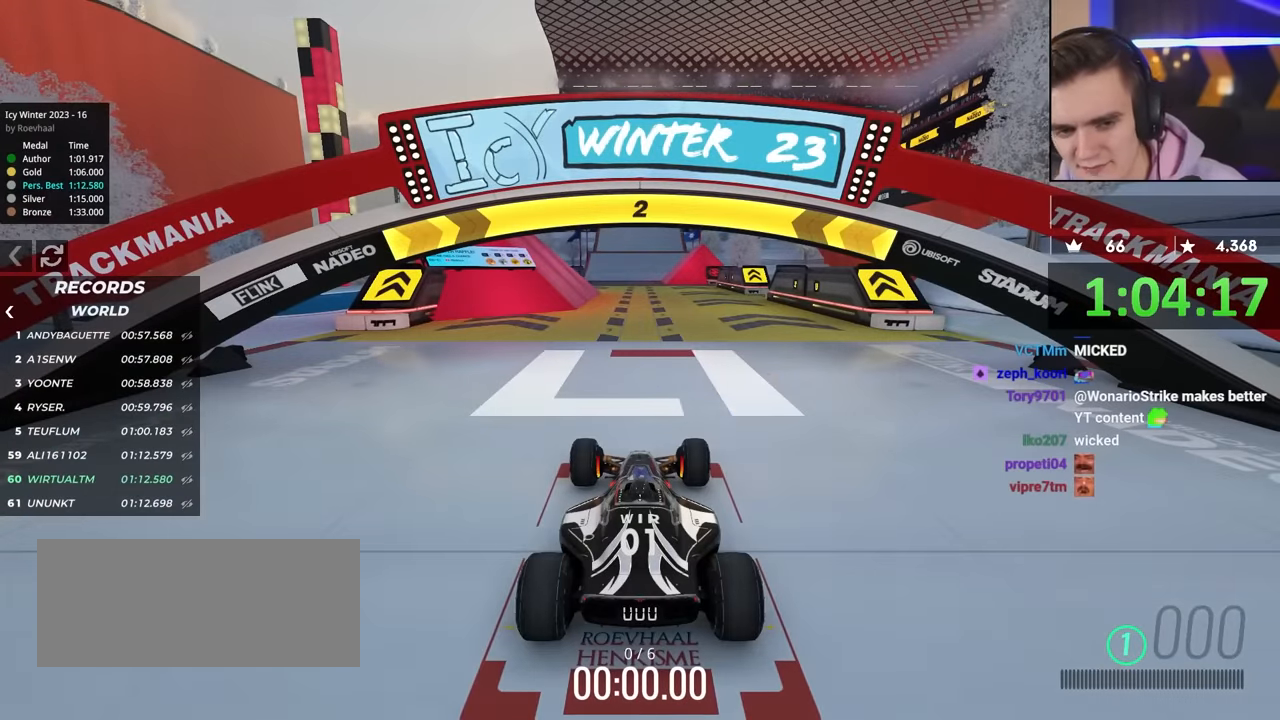
{"keys": ["up"], "events": [[17, "right", "up"]]}
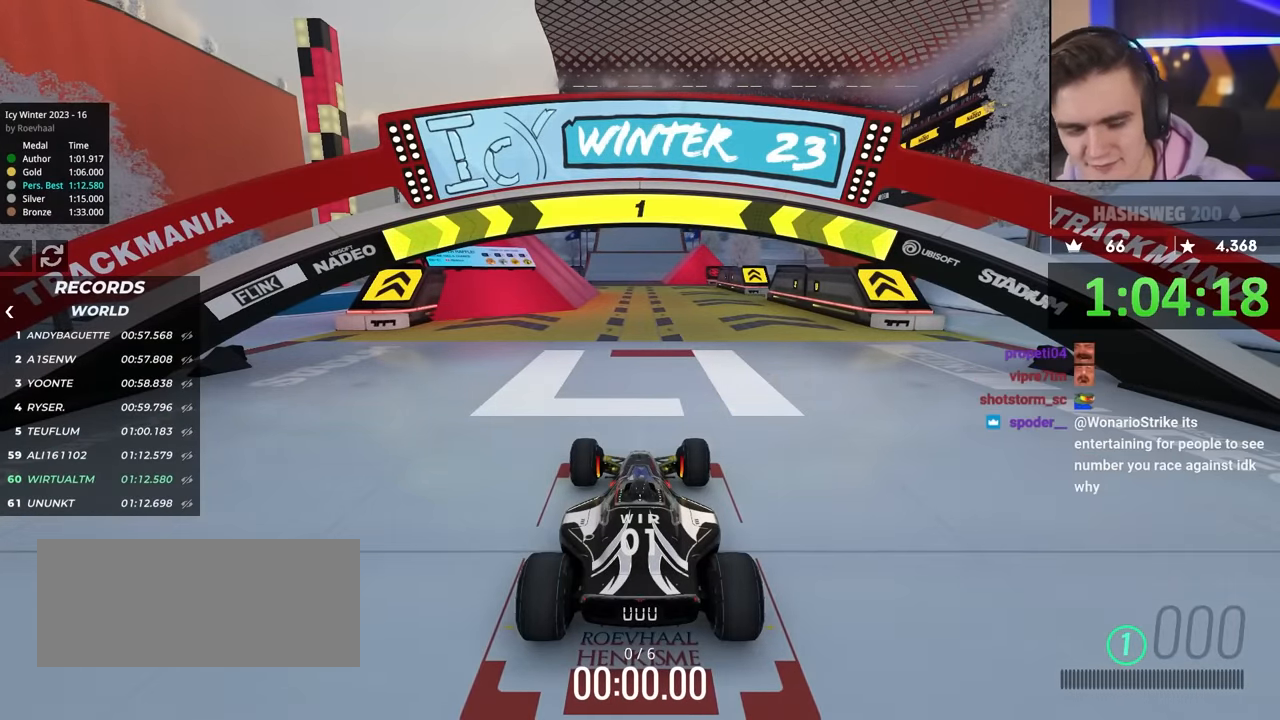
{"keys": ["up"], "events": []}
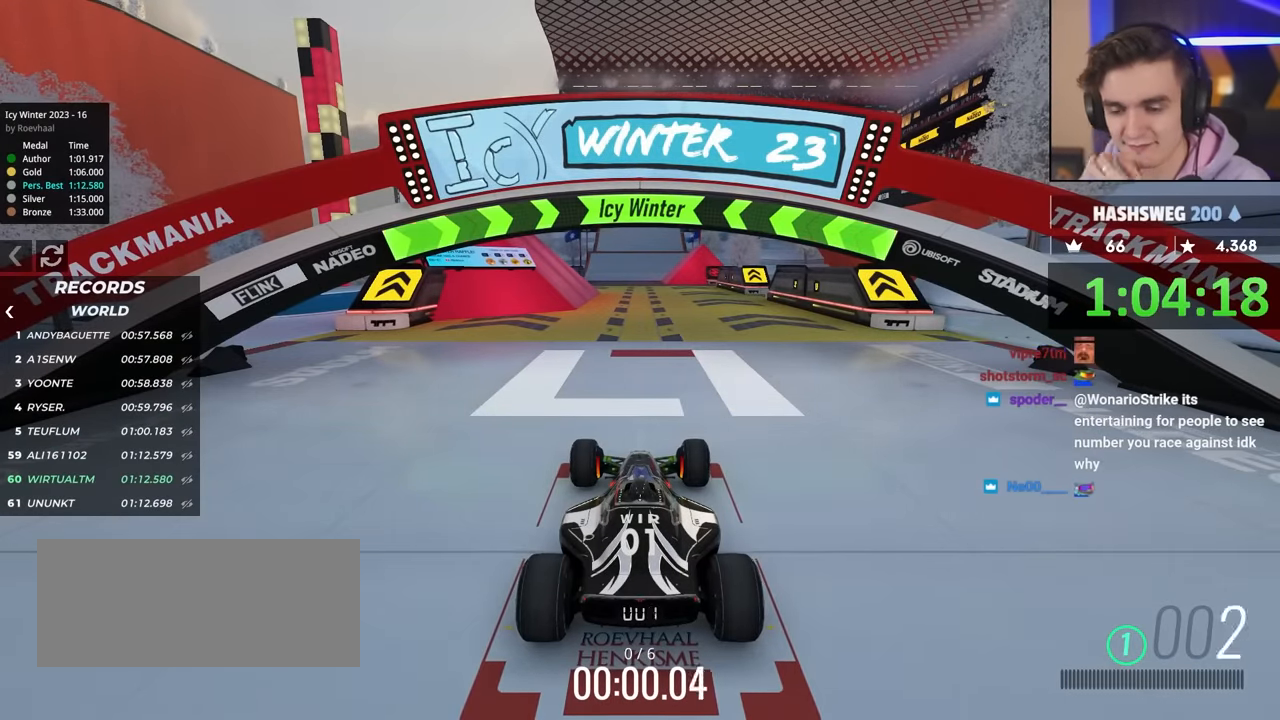
{"keys": ["up"], "events": []}
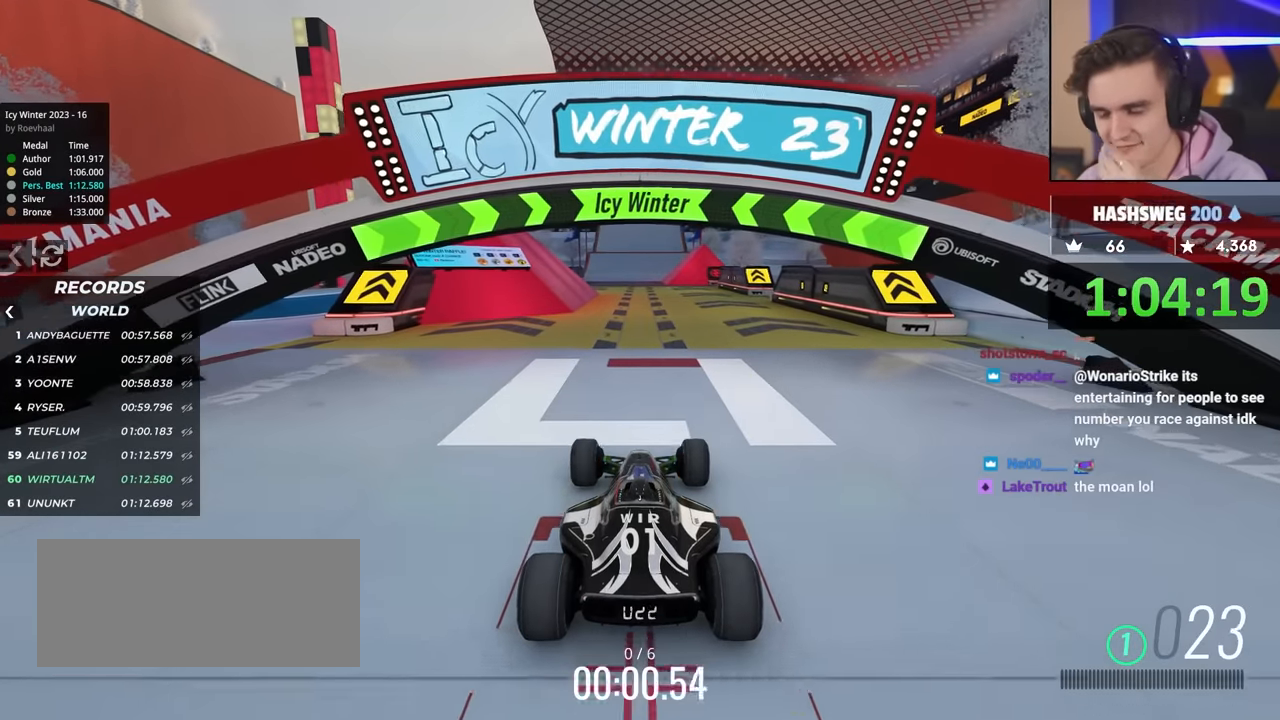
{"keys": ["up"], "events": []}
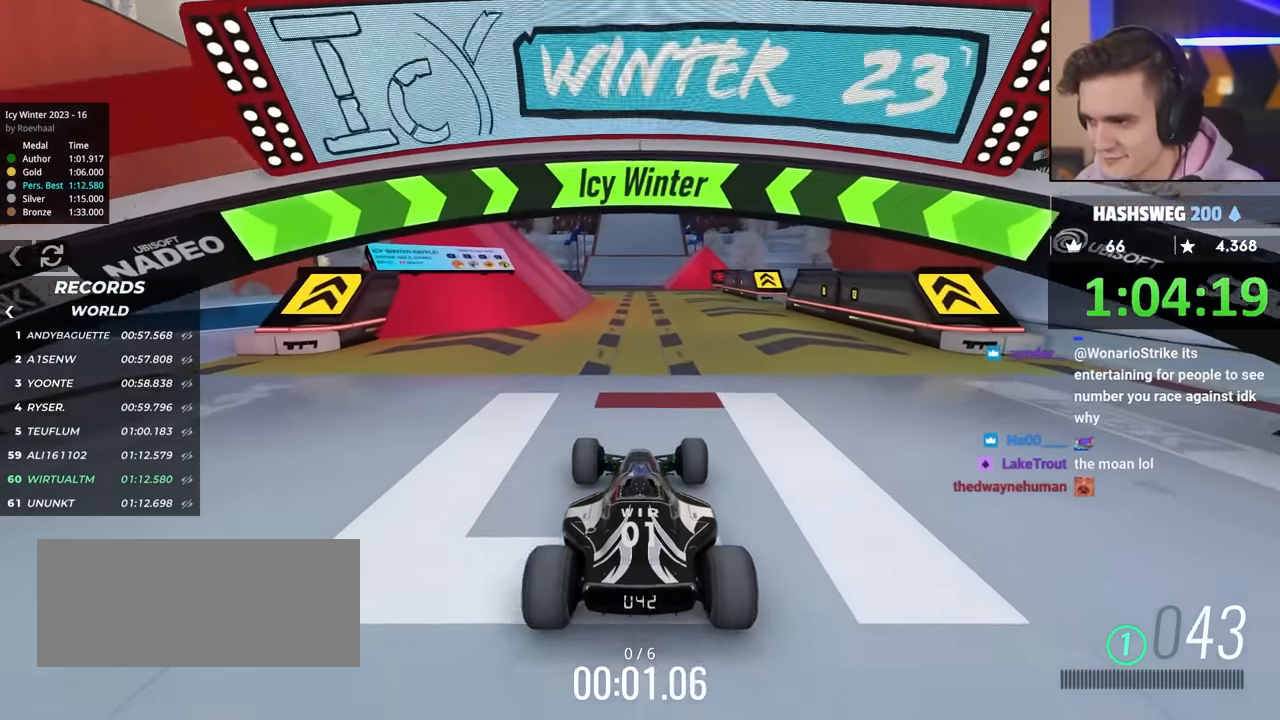
{"keys": ["up"], "events": []}
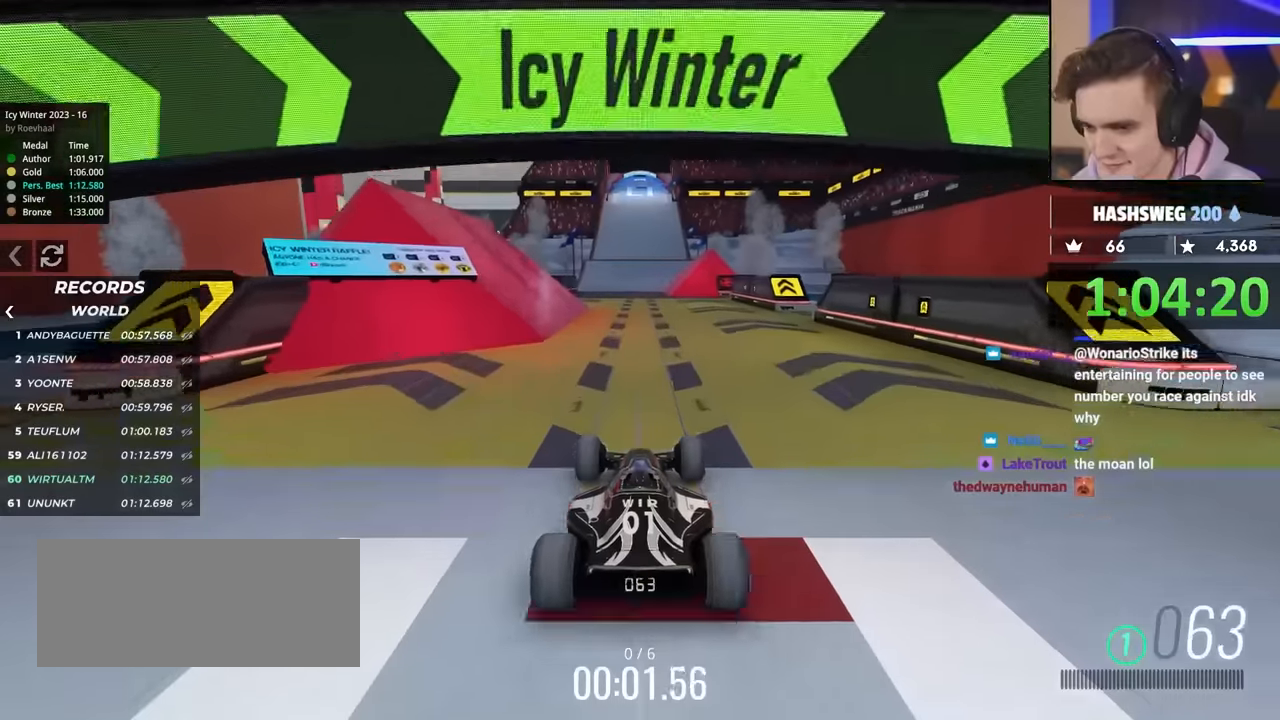
{"keys": ["up"], "events": []}
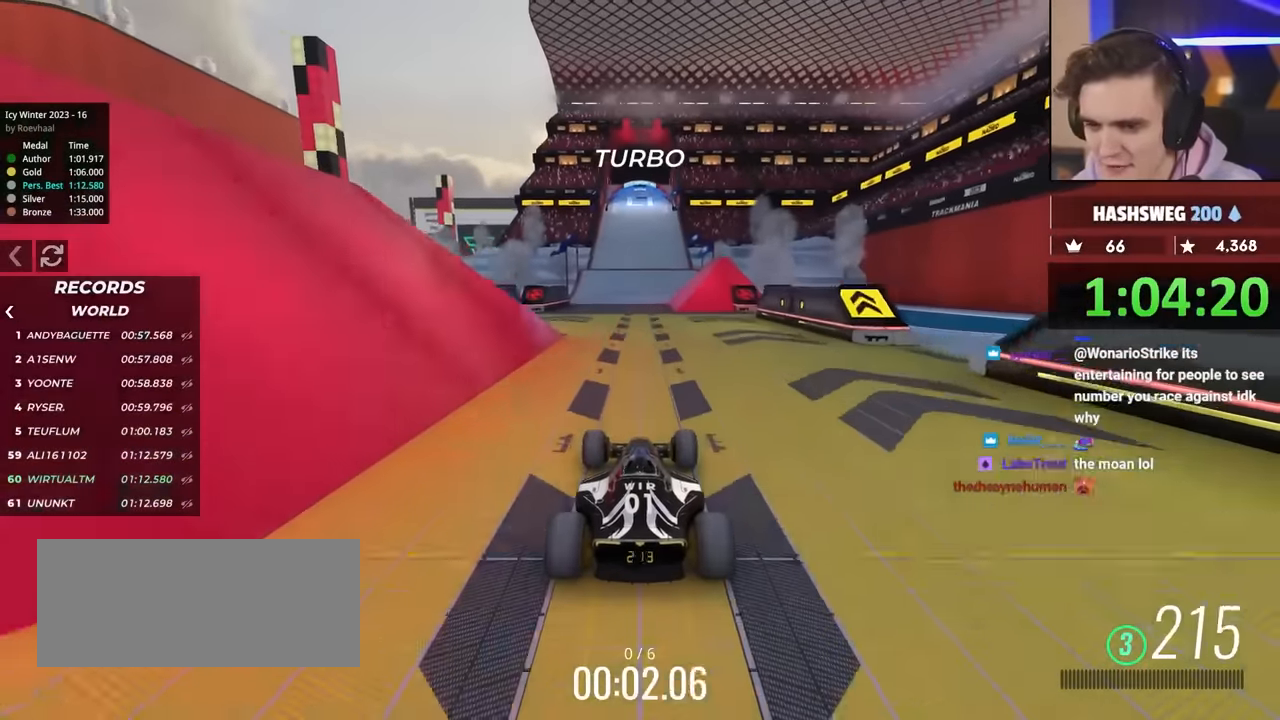
{"keys": ["brake"], "events": [[383, "up", "up"], [433, "brake", "down"]]}
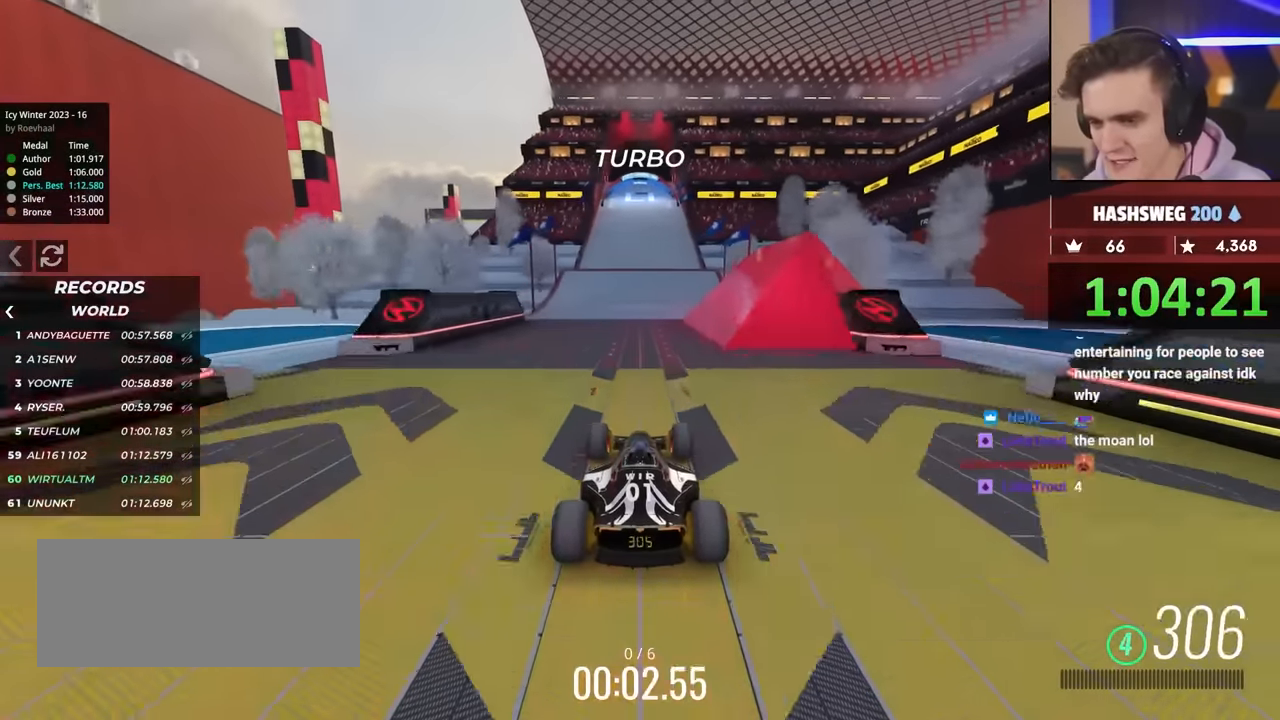
{"keys": [], "events": [[267, "brake", "up"]]}
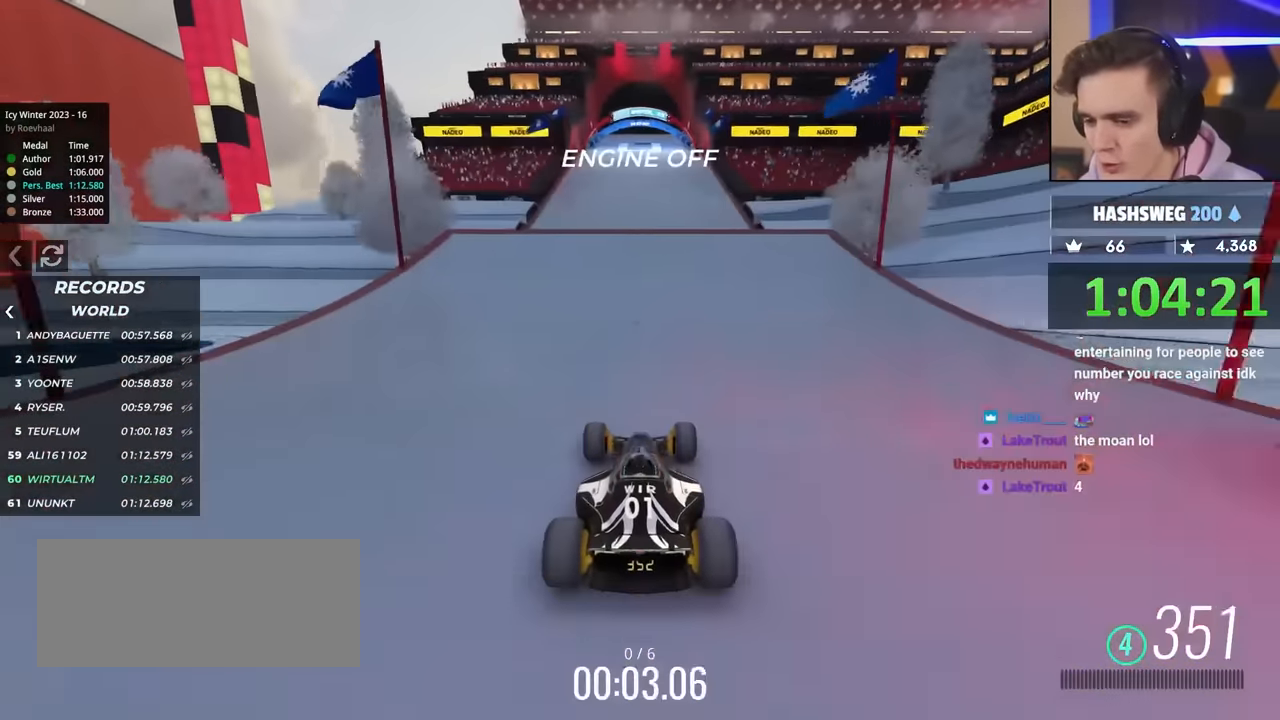
{"keys": ["brake"], "events": [[467, "brake", "down"]]}
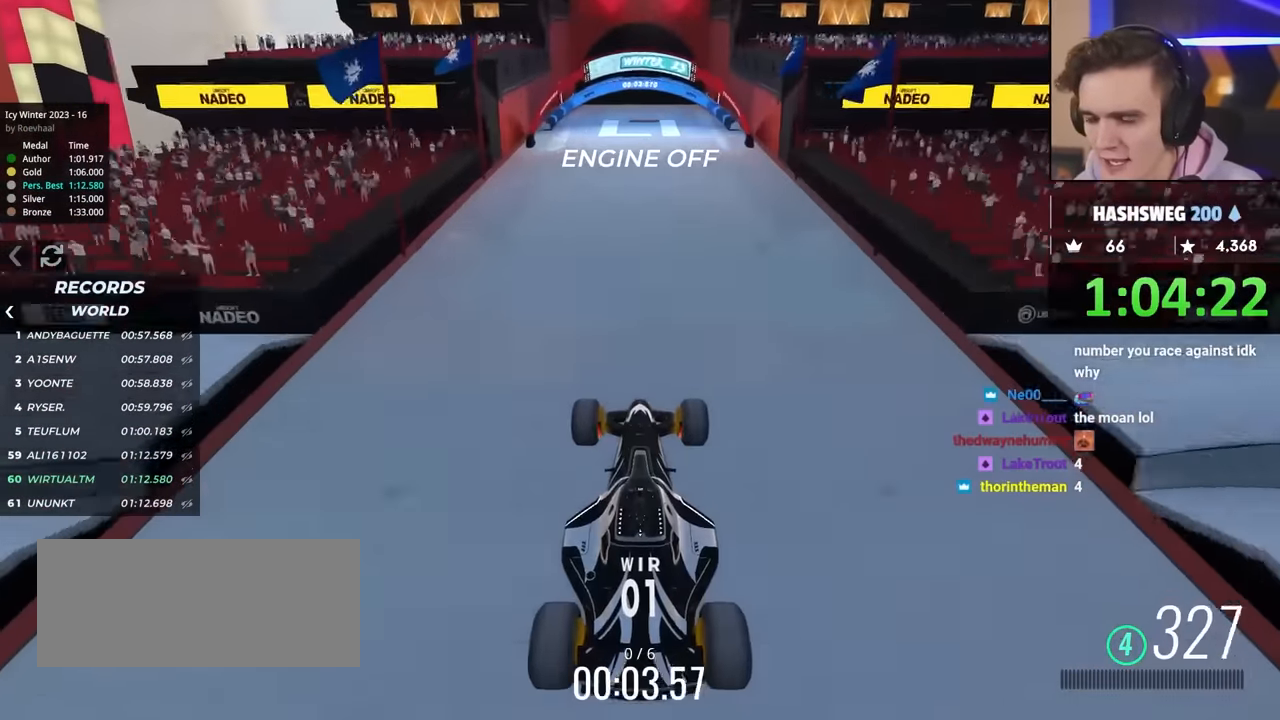
{"keys": ["brake"], "events": [[67, "brake", "up"], [383, "brake", "down"]]}
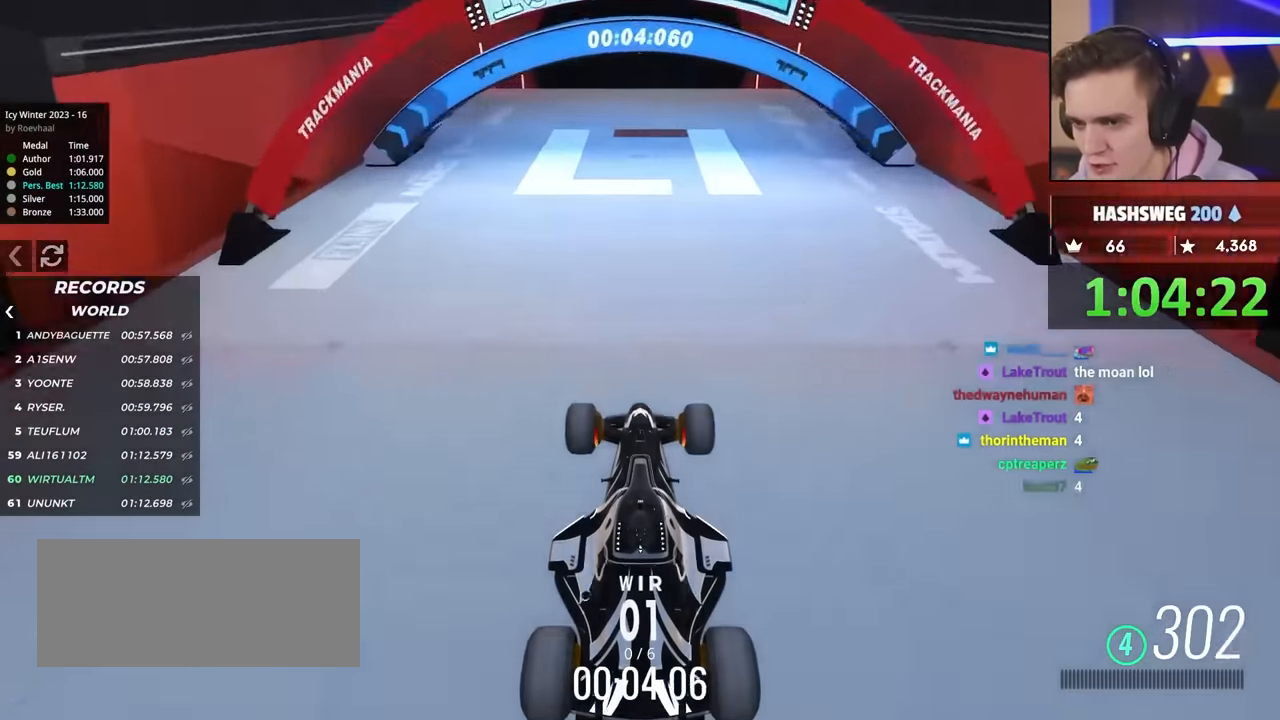
{"keys": [], "events": [[267, "brake", "up"]]}
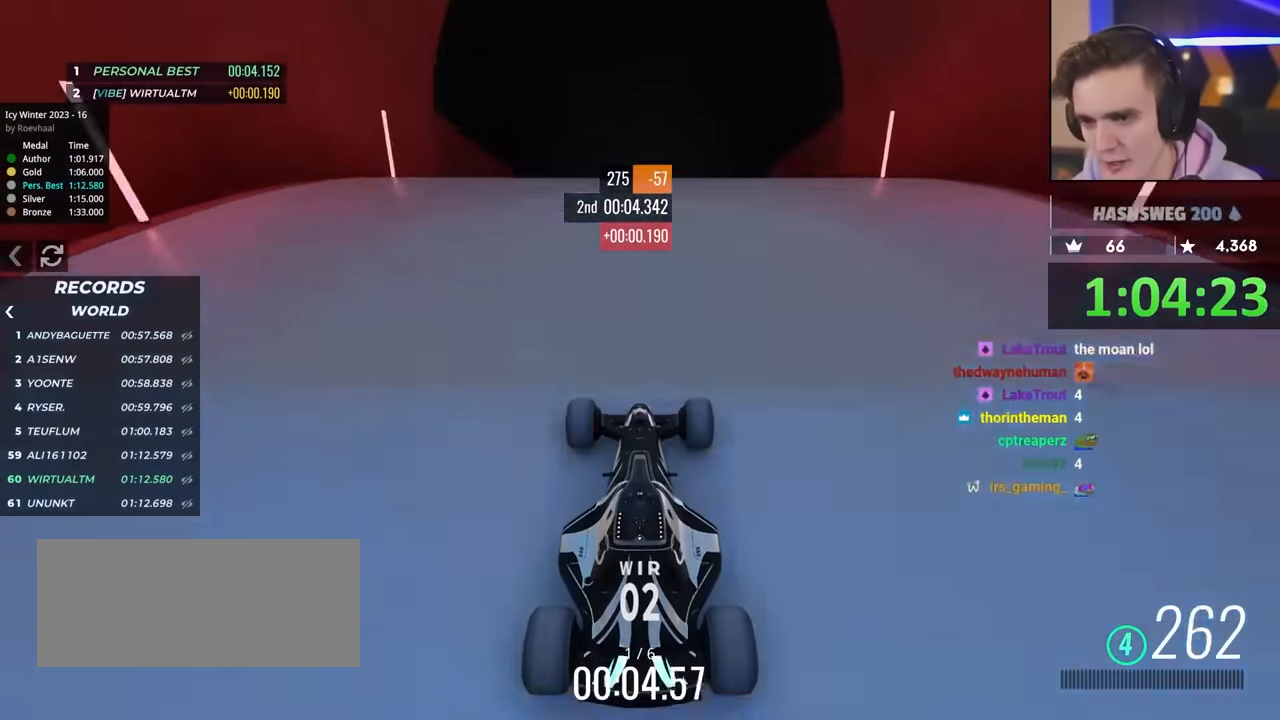
{"keys": ["up"], "events": [[417, "up", "down"]]}
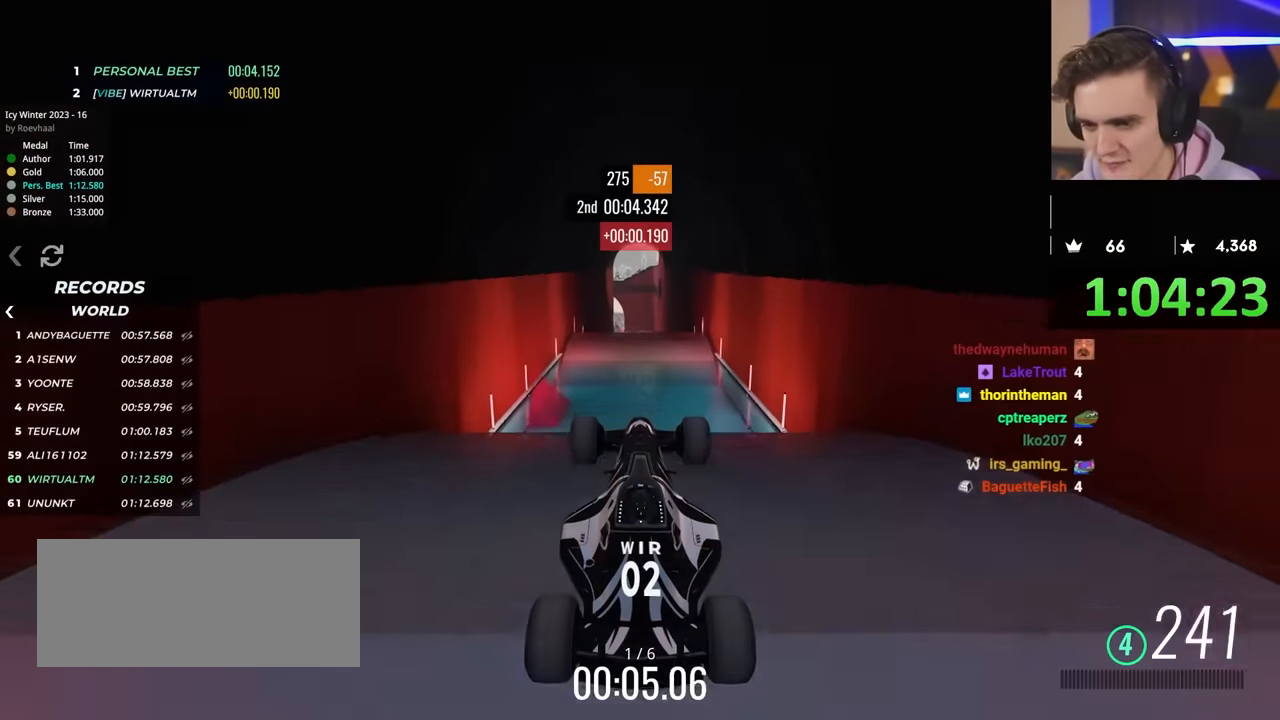
{"keys": ["up"], "events": [[250, "up", "up"], [483, "up", "down"]]}
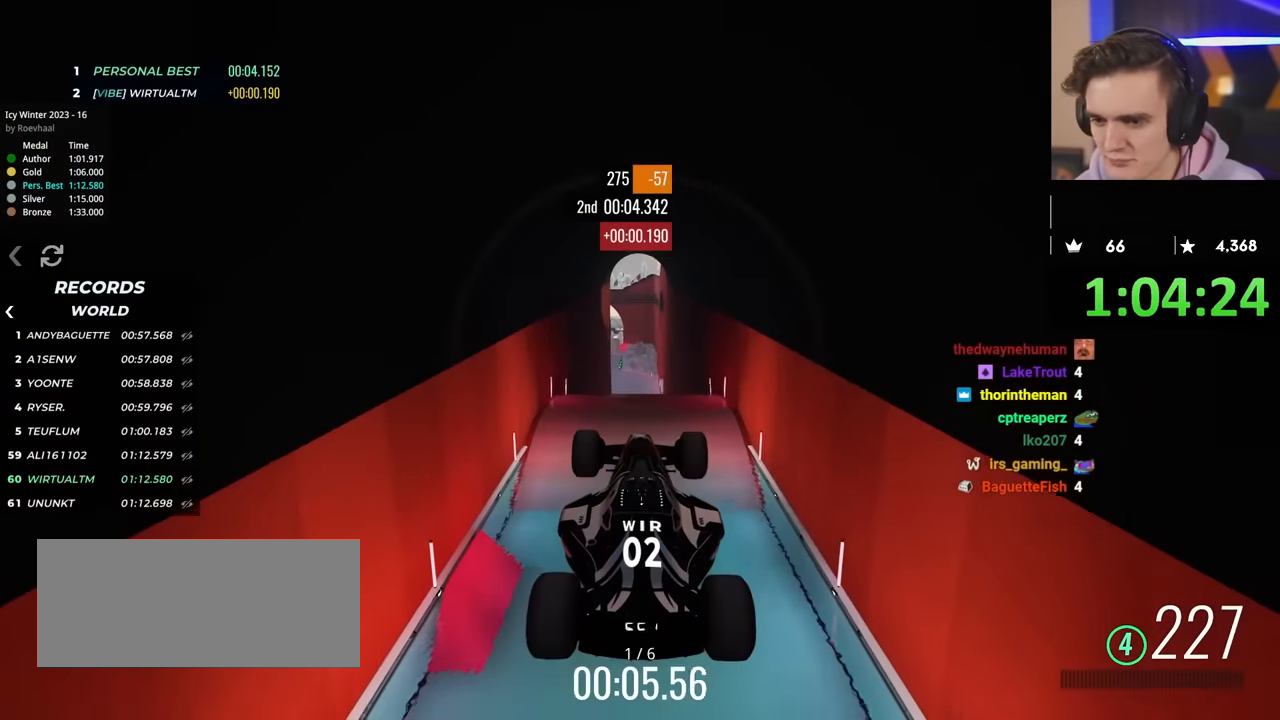
{"keys": [], "events": [[217, "up", "up"]]}
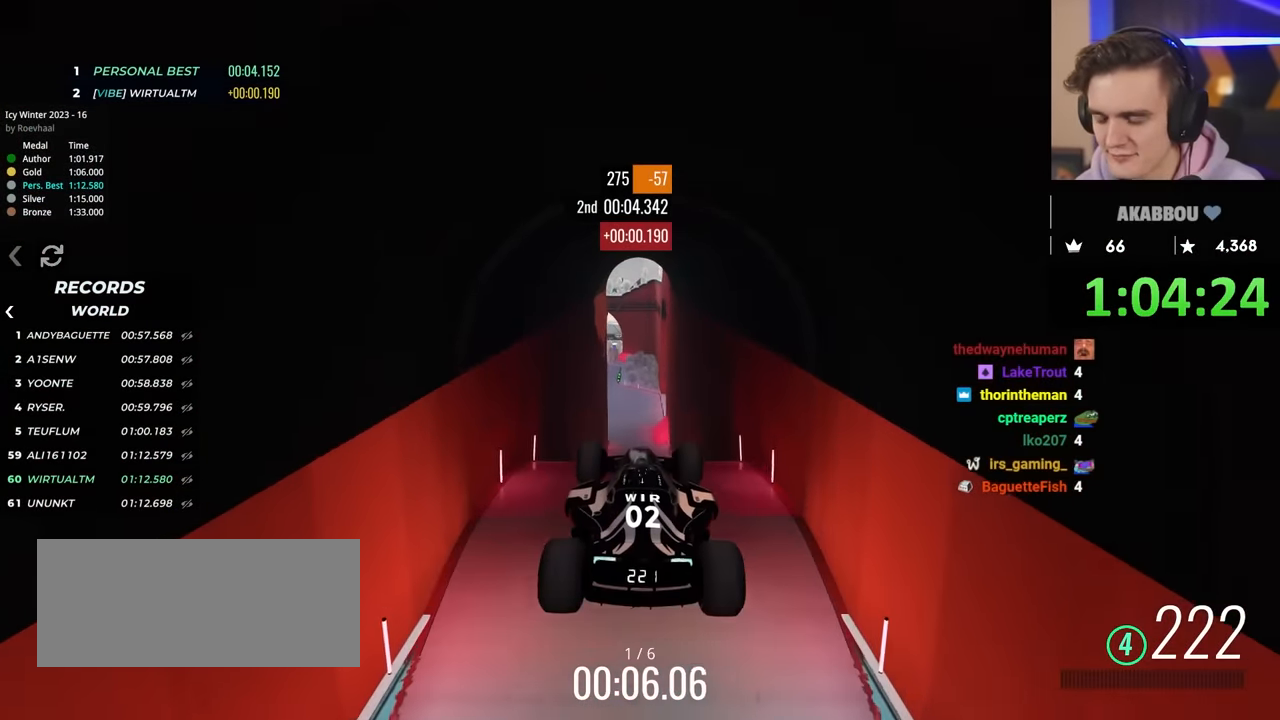
{"keys": ["up"], "events": [[133, "up", "down"]]}
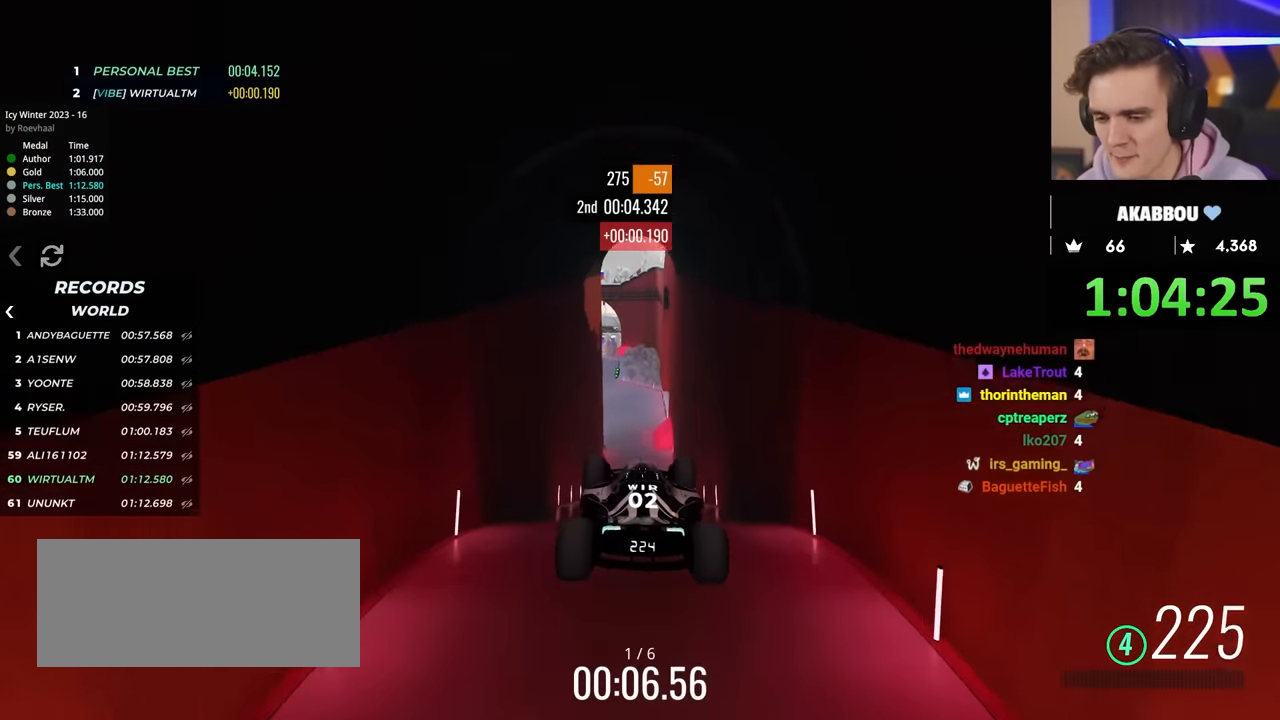
{"keys": ["up"], "events": []}
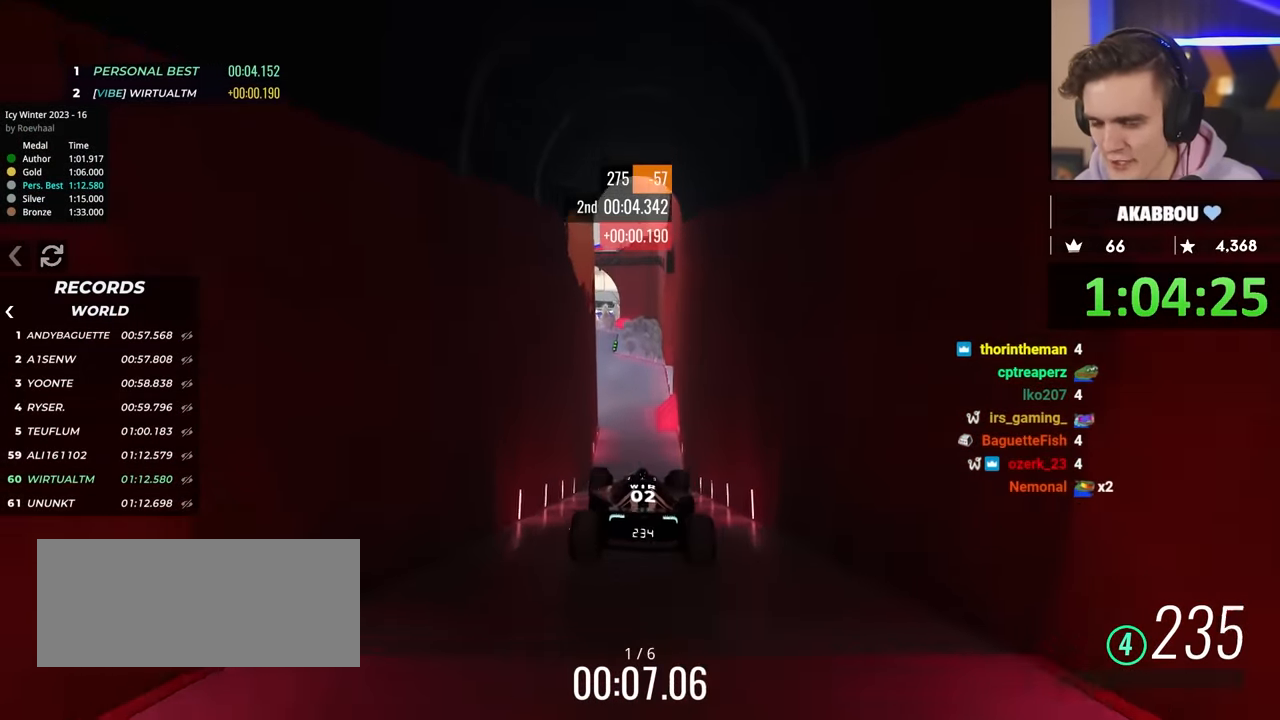
{"keys": ["up"], "events": []}
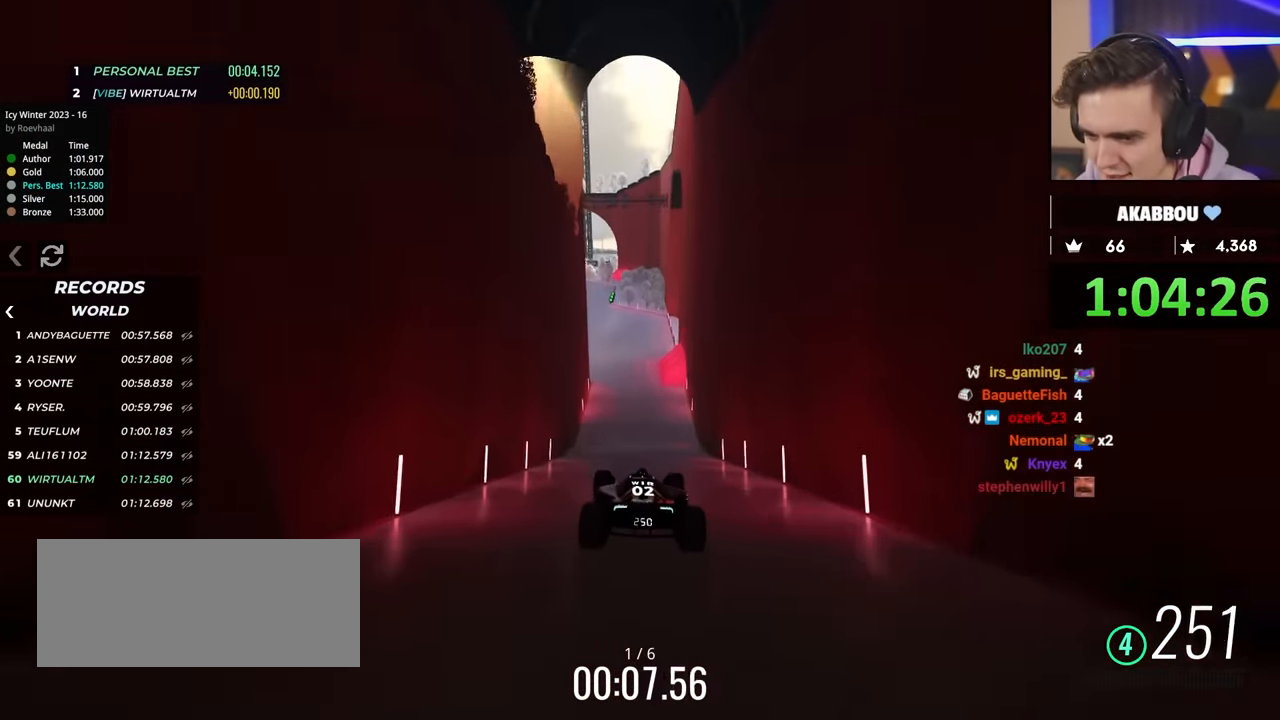
{"keys": ["up"], "events": []}
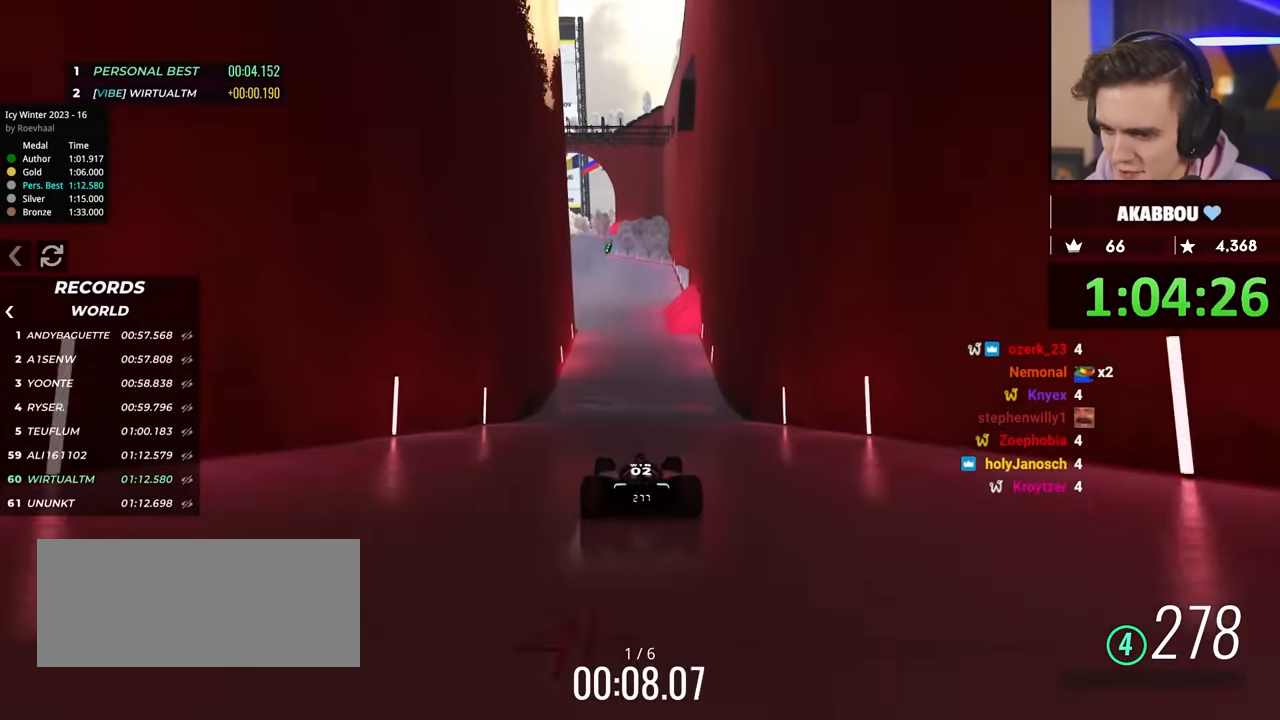
{"keys": ["up"], "events": []}
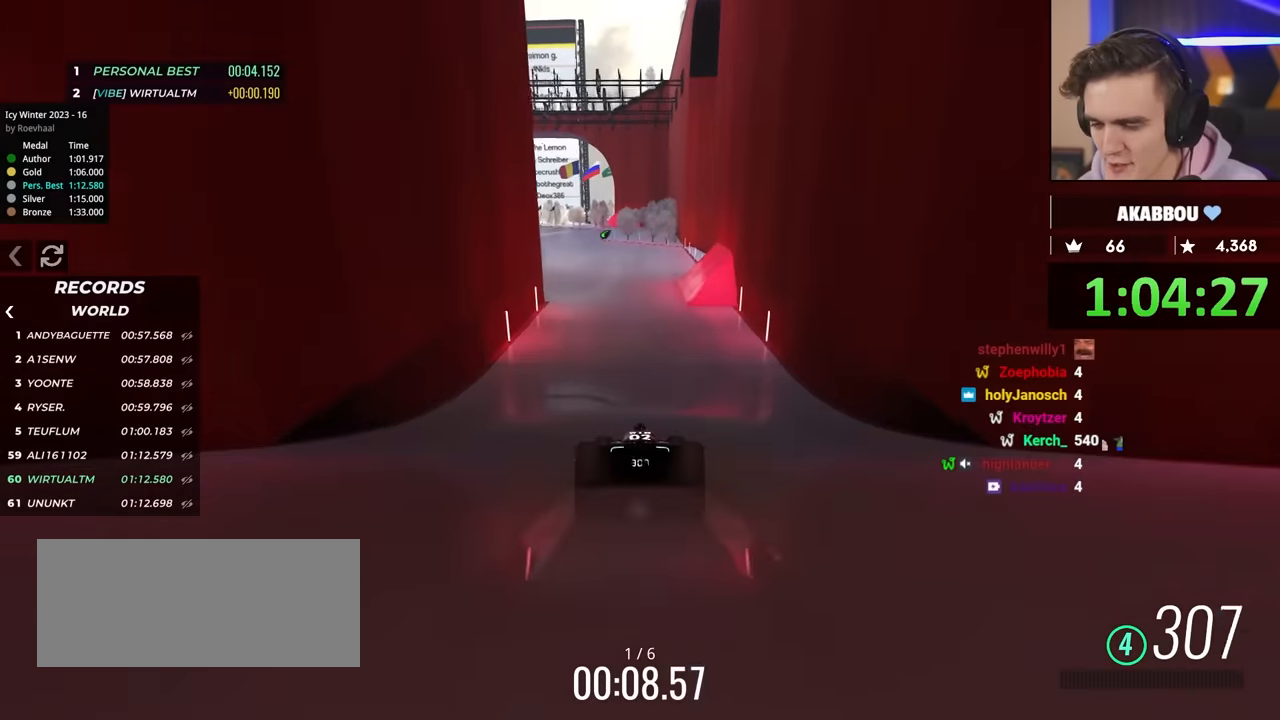
{"keys": ["left", "up"], "events": [[167, "left", "down"]]}
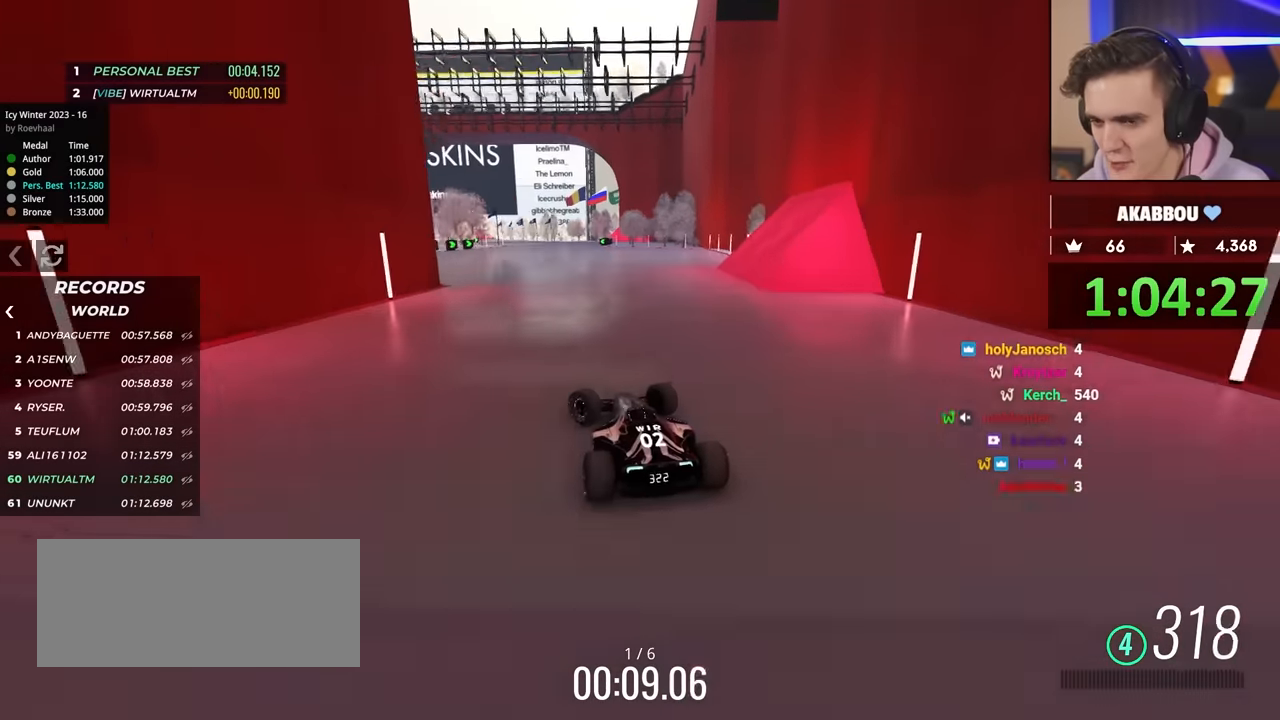
{"keys": ["right", "up"], "events": [[200, "left", "up"], [300, "right", "down"]]}
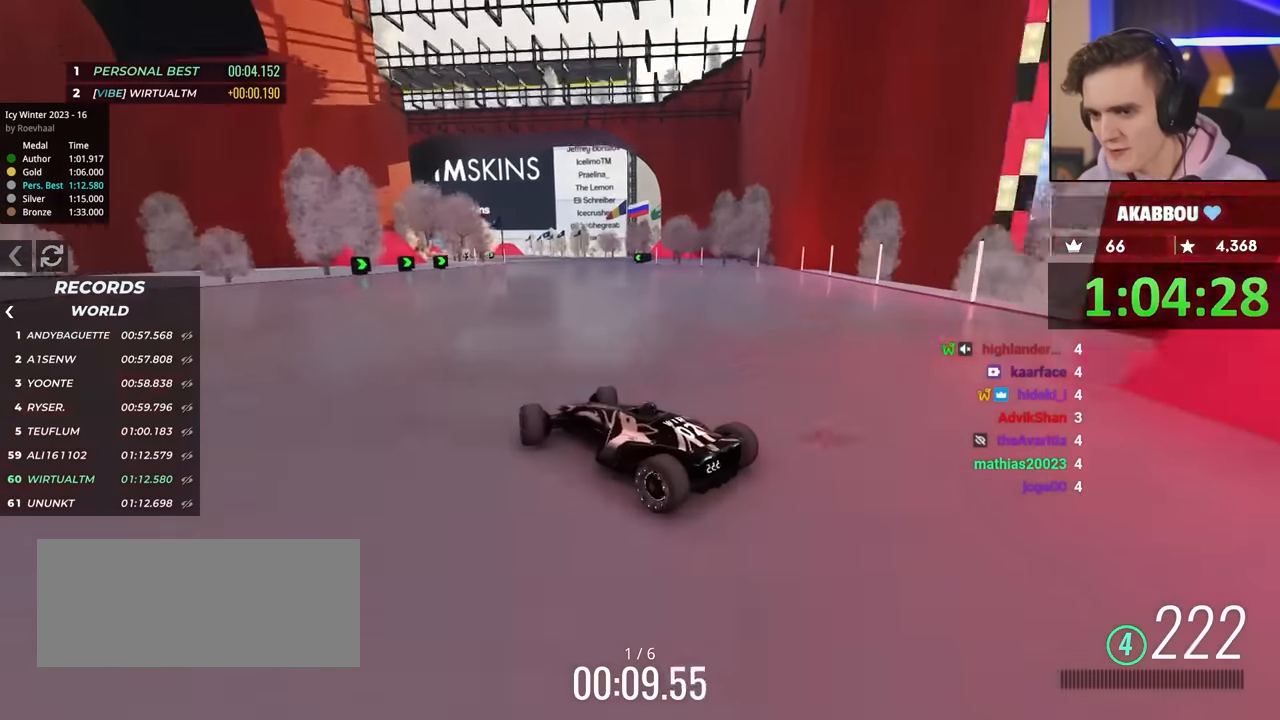
{"keys": ["right", "up"], "events": []}
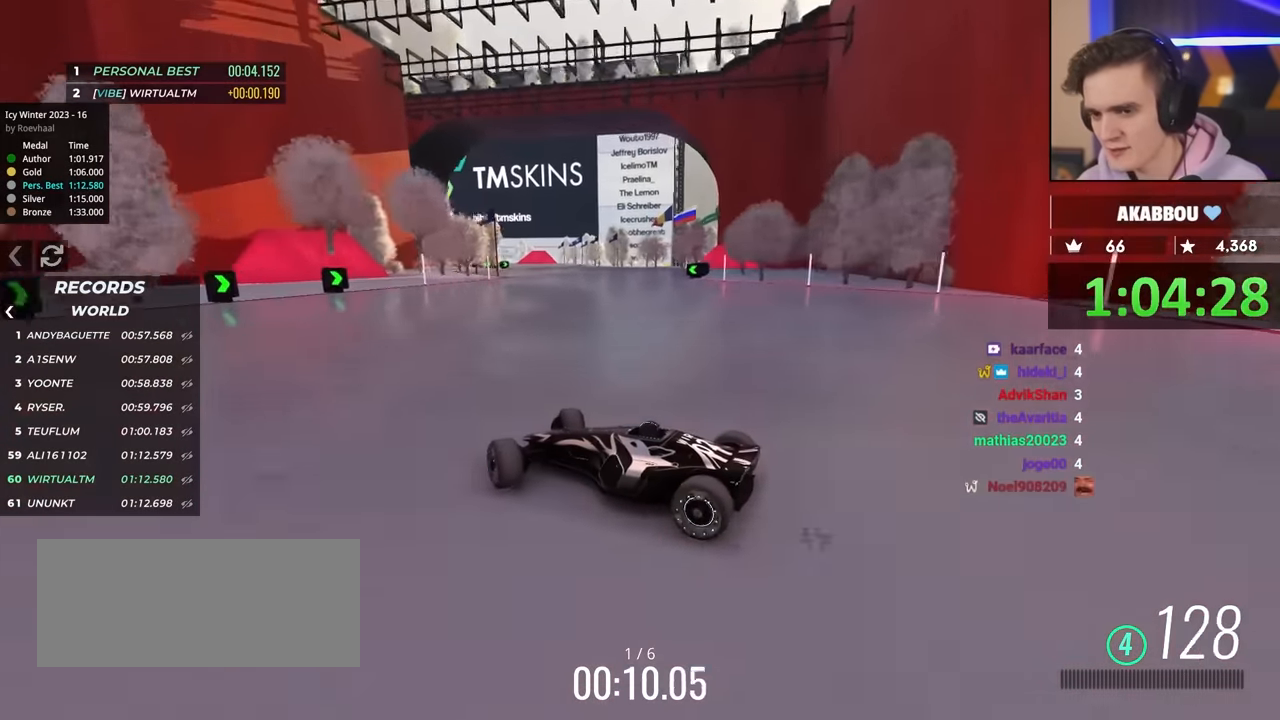
{"keys": ["right", "up"], "events": []}
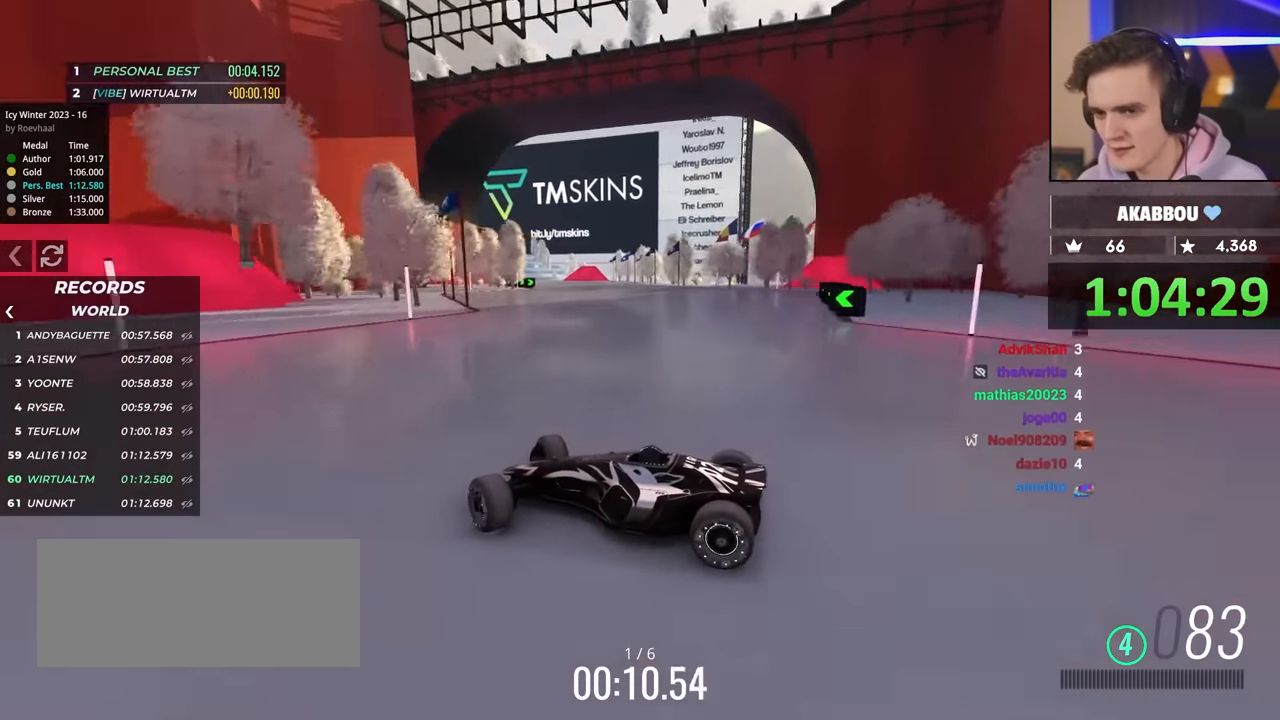
{"keys": ["right", "up"], "events": []}
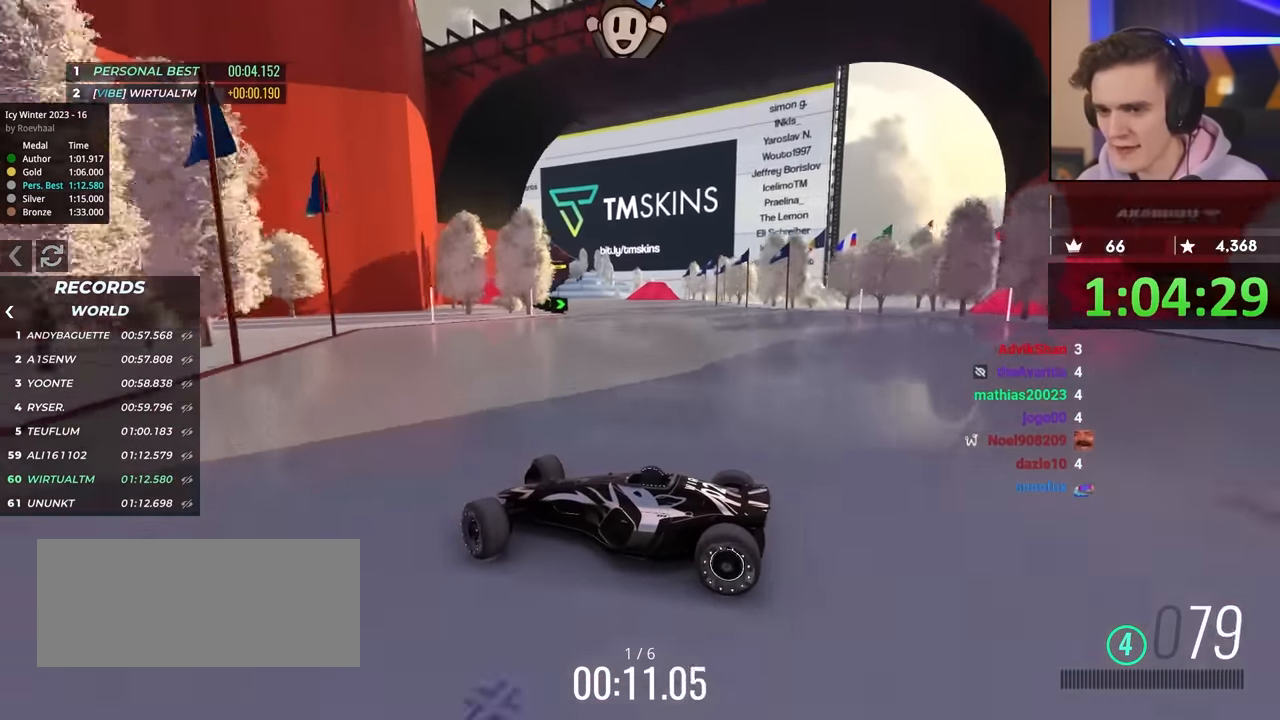
{"keys": ["right", "up"], "events": []}